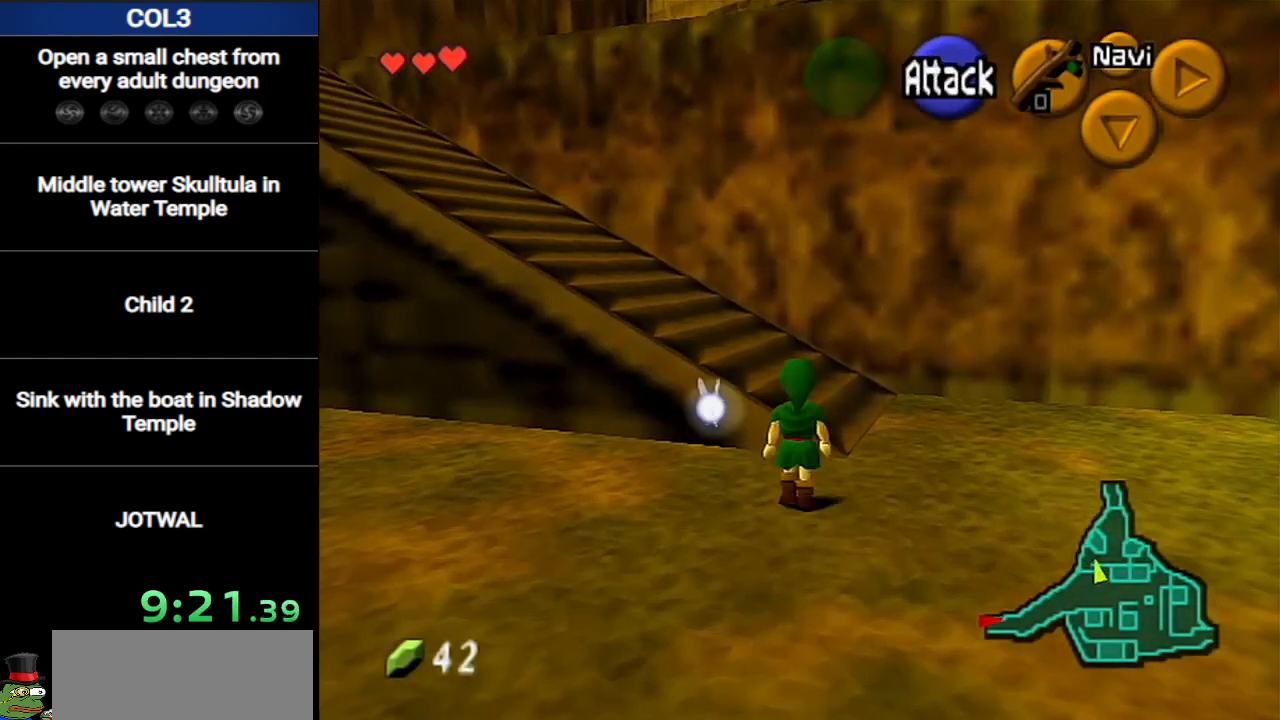
Gameplay with a controller (Nintendo layout); each line is a JSON object with the inputs held at the frame after it. "events" lists button and stick changes between this image and that frame as [ms after this image, input, new state], when the widget could be followed in between. Not read: L3 R3.
{"buttons": ["A"], "left_stick": "up-left", "right_stick": "center", "events": [[250, "left_stick", "up-left"], [467, "A", "down"]]}
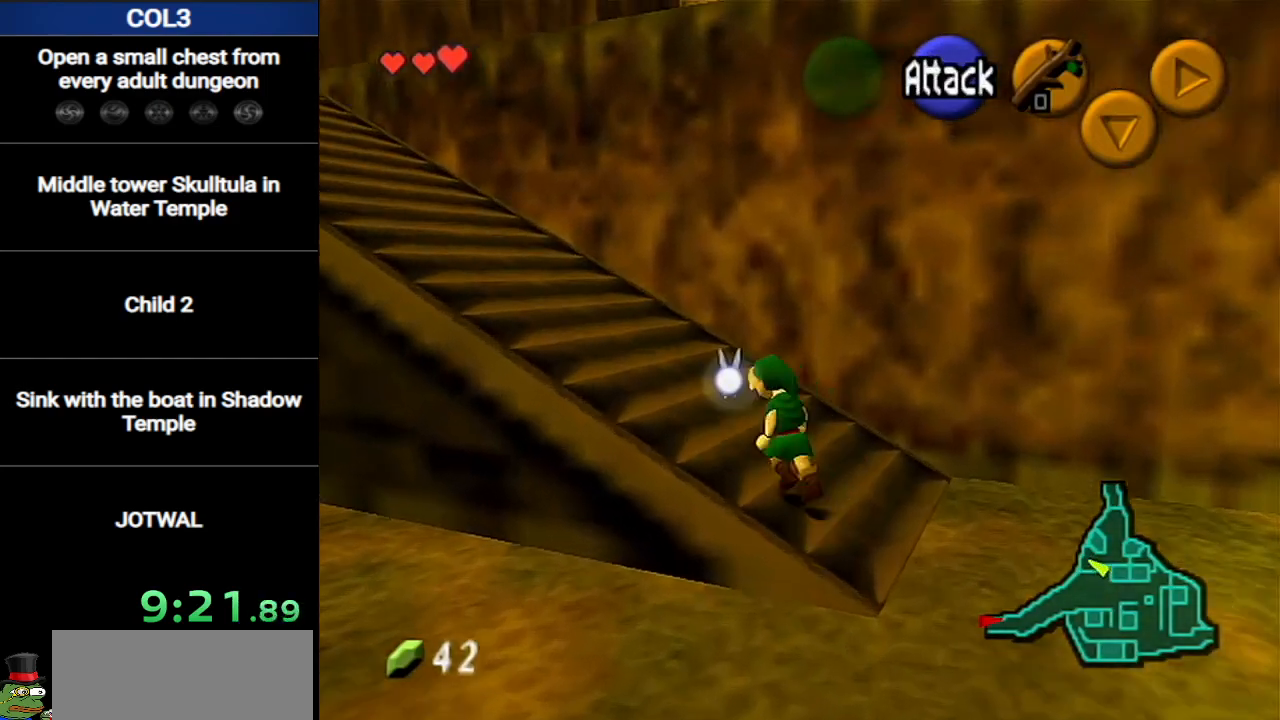
{"buttons": [], "left_stick": "up", "right_stick": "center", "events": [[34, "L1", "down"], [167, "left_stick", "up"], [184, "A", "up"], [184, "L1", "up"]]}
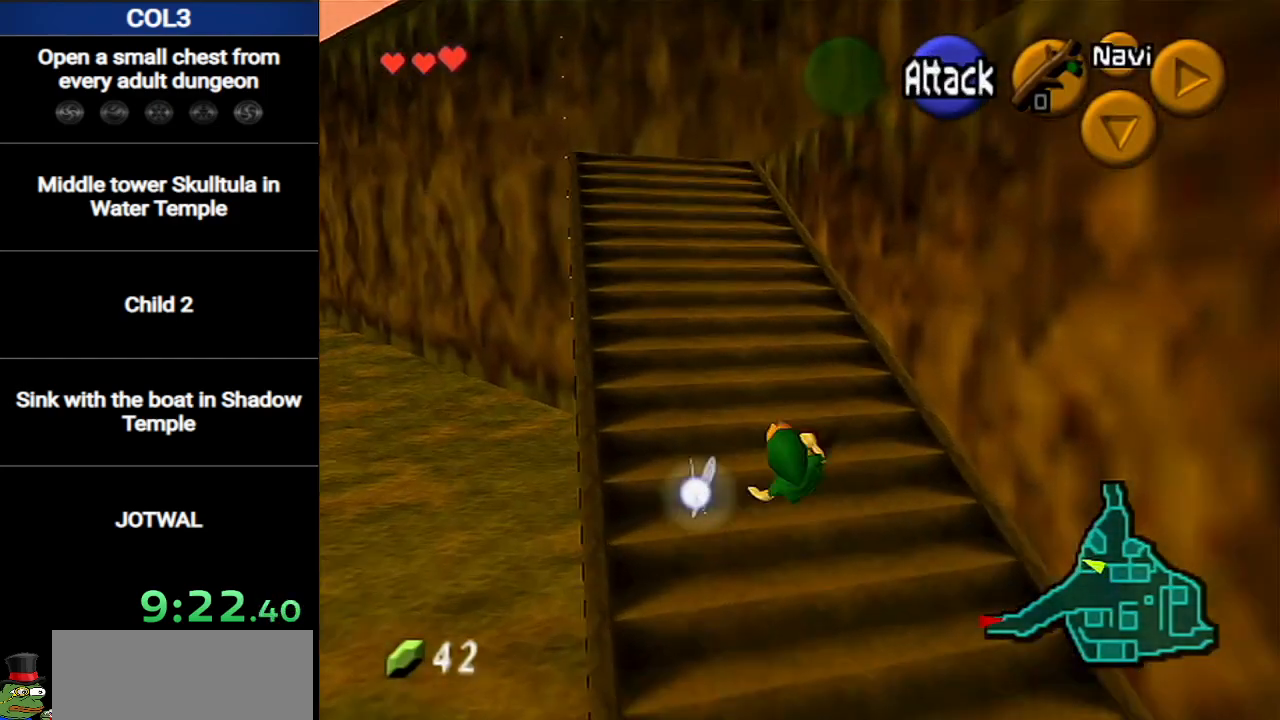
{"buttons": [], "left_stick": "up", "right_stick": "center", "events": [[250, "A", "down"], [500, "A", "up"]]}
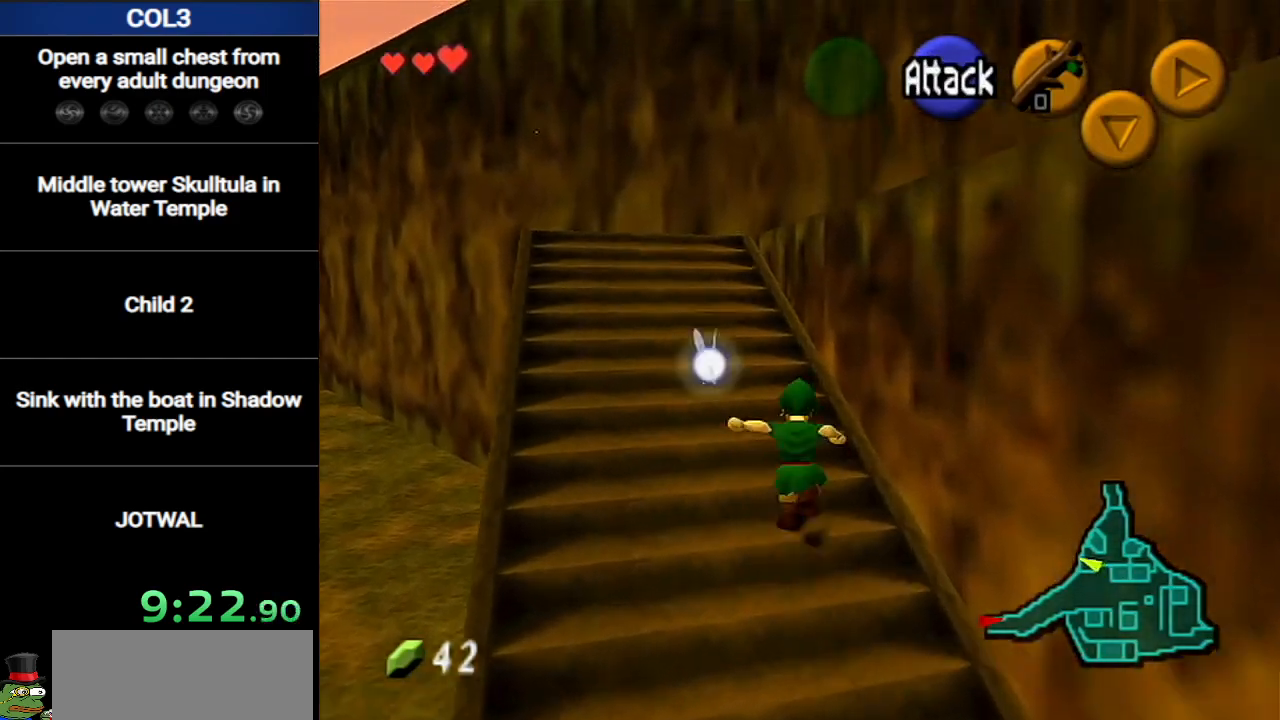
{"buttons": ["L1"], "left_stick": "left", "right_stick": "center", "events": [[467, "left_stick", "left"], [501, "L1", "down"]]}
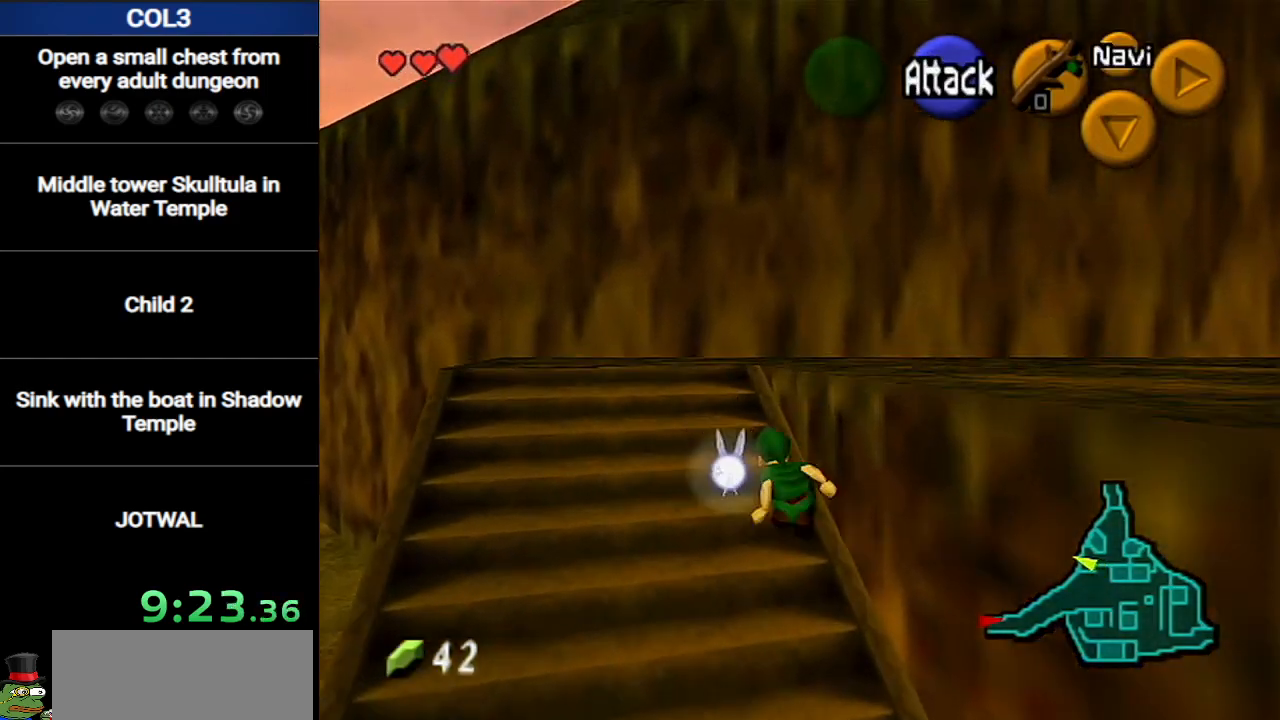
{"buttons": ["L1"], "left_stick": "down", "right_stick": "center", "events": [[33, "left_stick", "center"], [133, "A", "down"], [133, "left_stick", "down"], [217, "A", "up"]]}
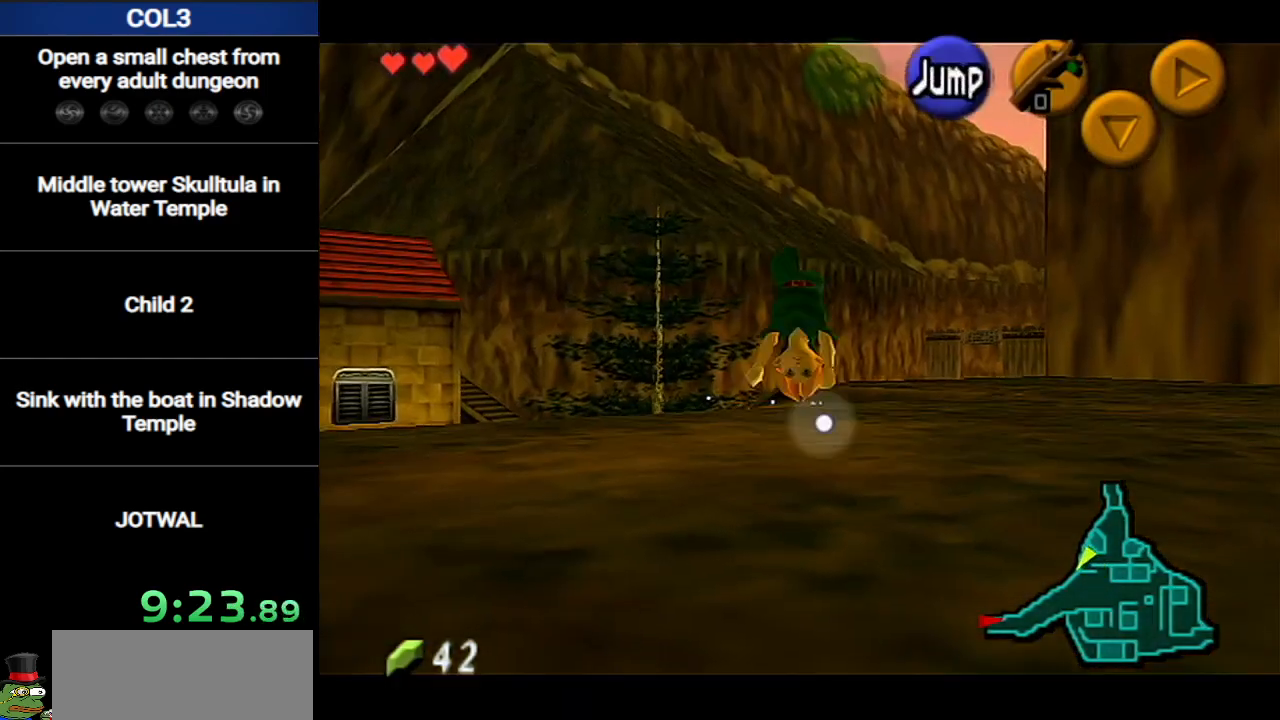
{"buttons": ["L1"], "left_stick": "down-left", "right_stick": "center", "events": [[251, "L1", "up"], [317, "left_stick", "down-left"], [401, "A", "down"], [467, "A", "up"], [467, "L1", "down"]]}
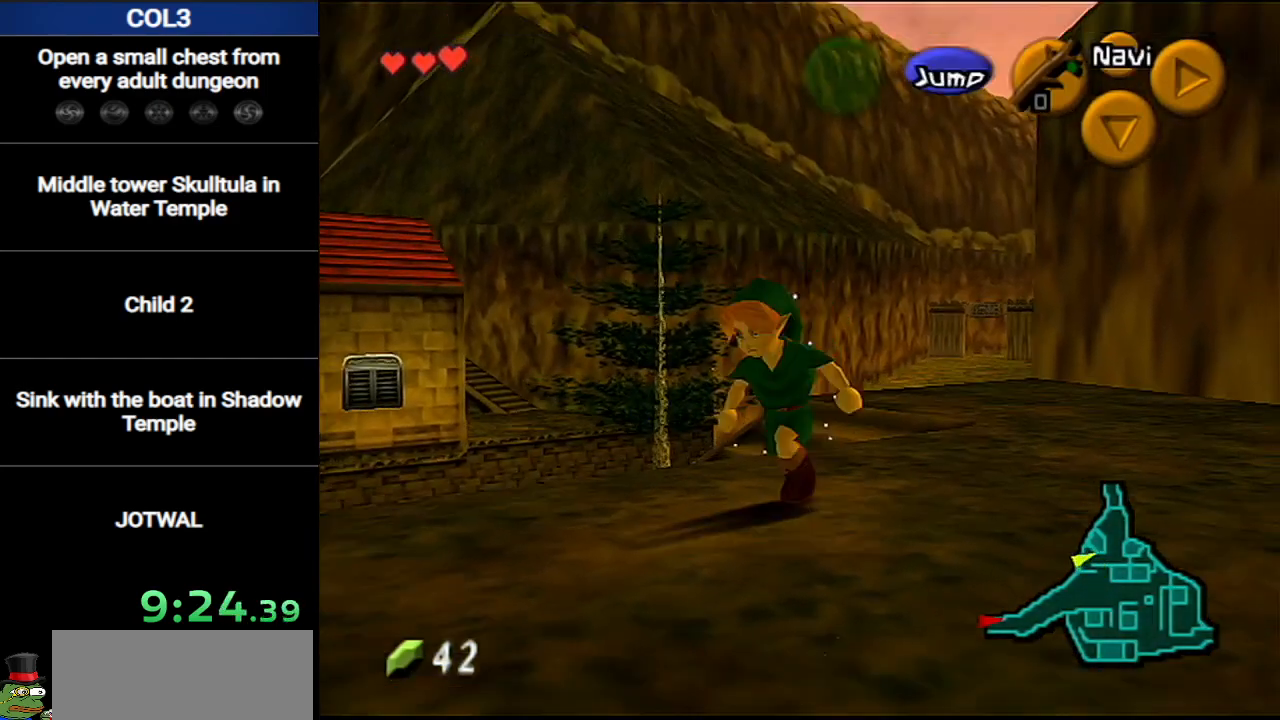
{"buttons": [], "left_stick": "up", "right_stick": "center", "events": [[100, "left_stick", "up-left"], [133, "L1", "up"], [167, "left_stick", "up"]]}
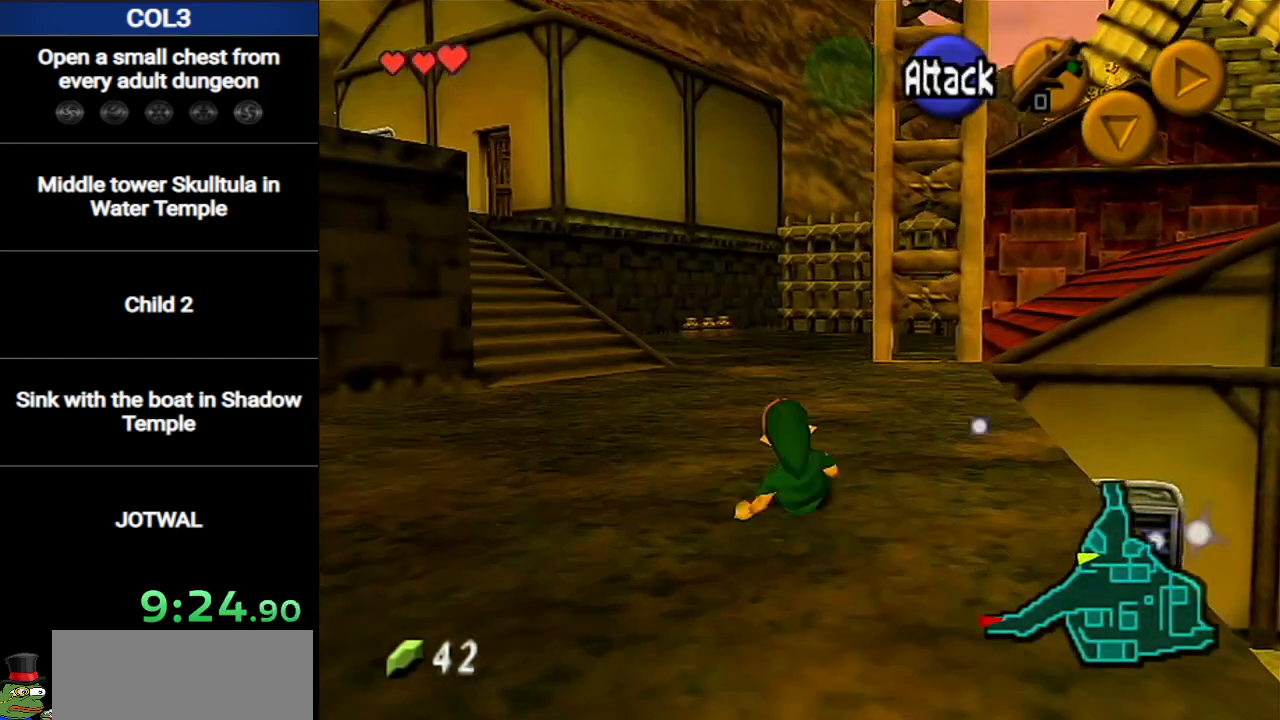
{"buttons": [], "left_stick": "up", "right_stick": "center", "events": [[251, "A", "down"], [434, "A", "up"]]}
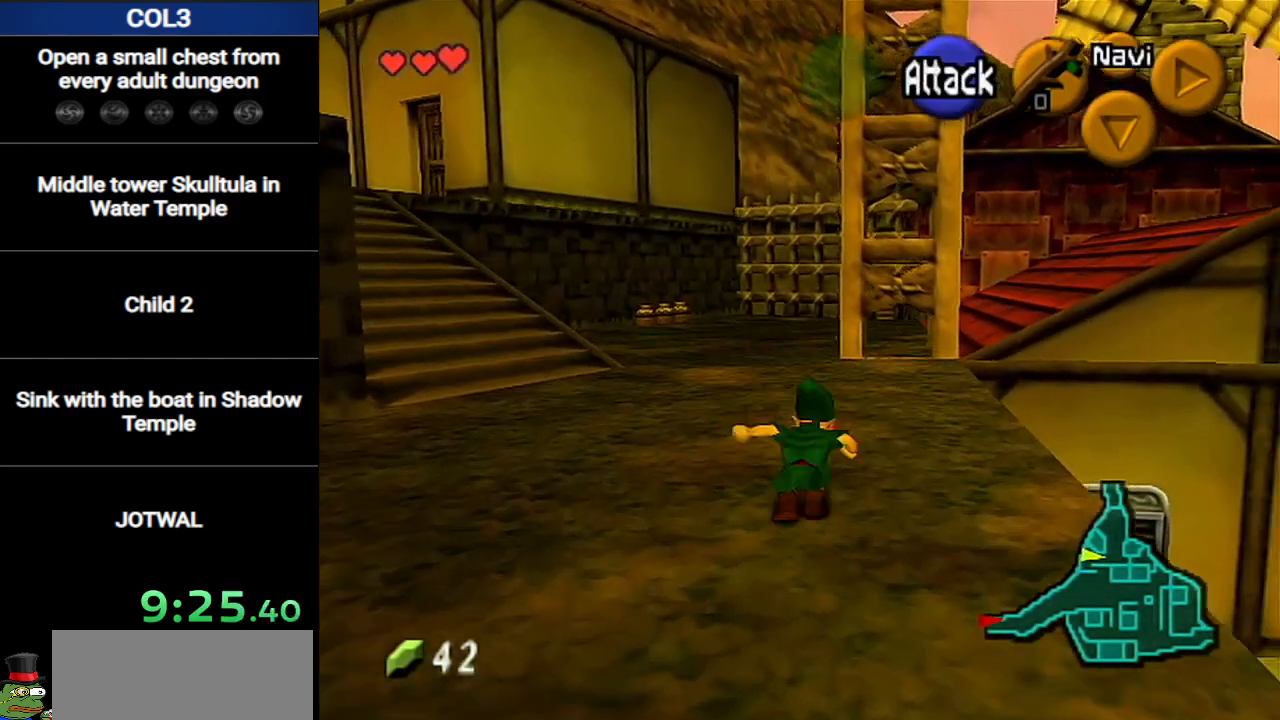
{"buttons": [], "left_stick": "up", "right_stick": "center", "events": []}
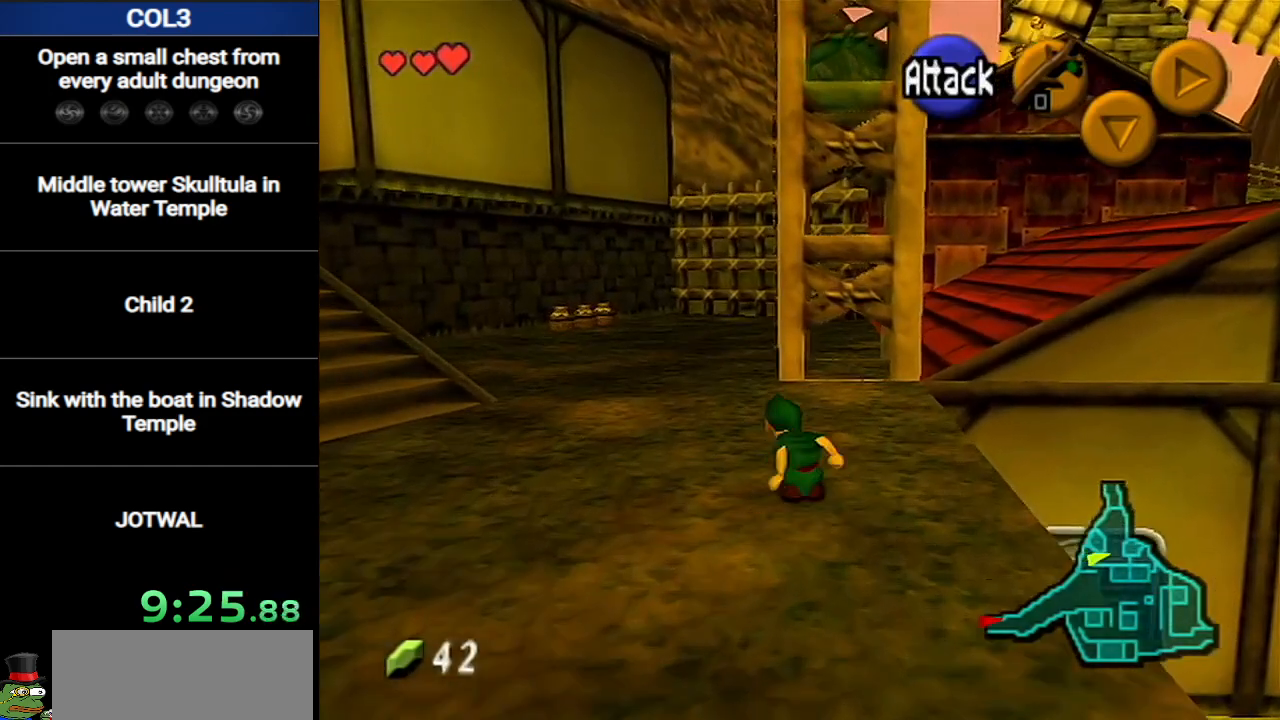
{"buttons": [], "left_stick": "up", "right_stick": "center", "events": [[67, "A", "down"], [284, "A", "up"]]}
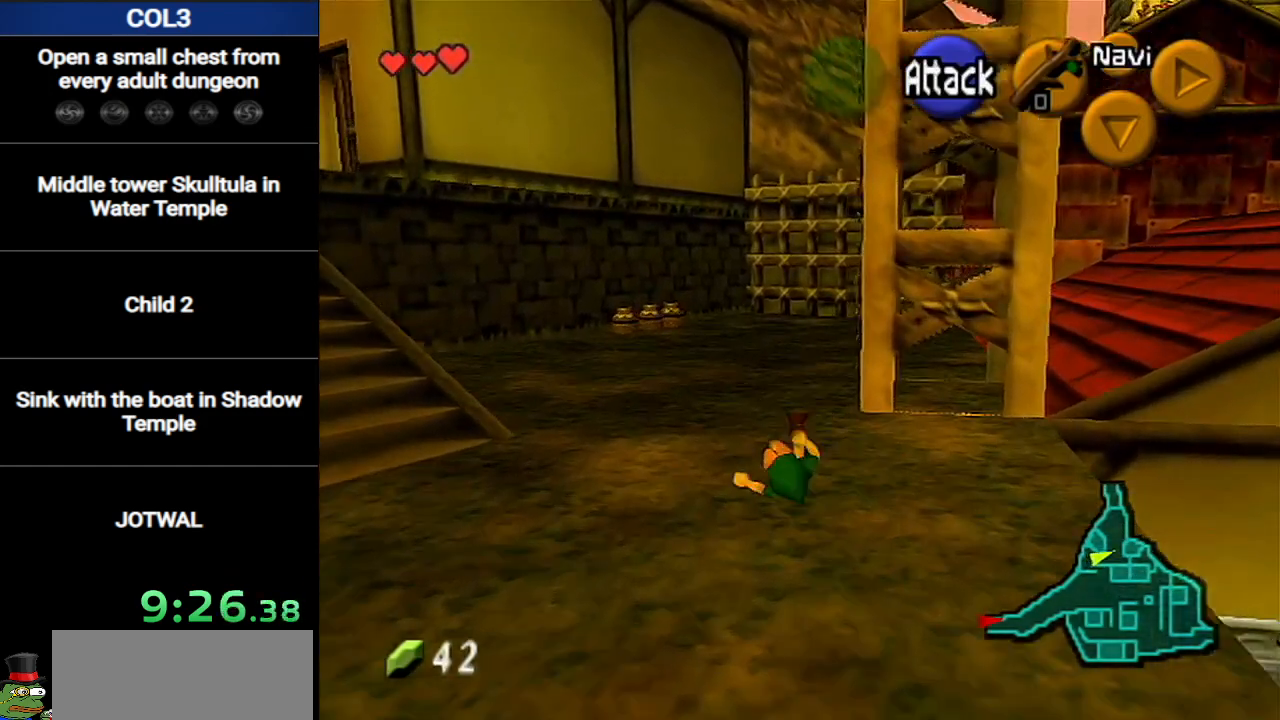
{"buttons": [], "left_stick": "up-right", "right_stick": "center", "events": [[467, "left_stick", "up-right"]]}
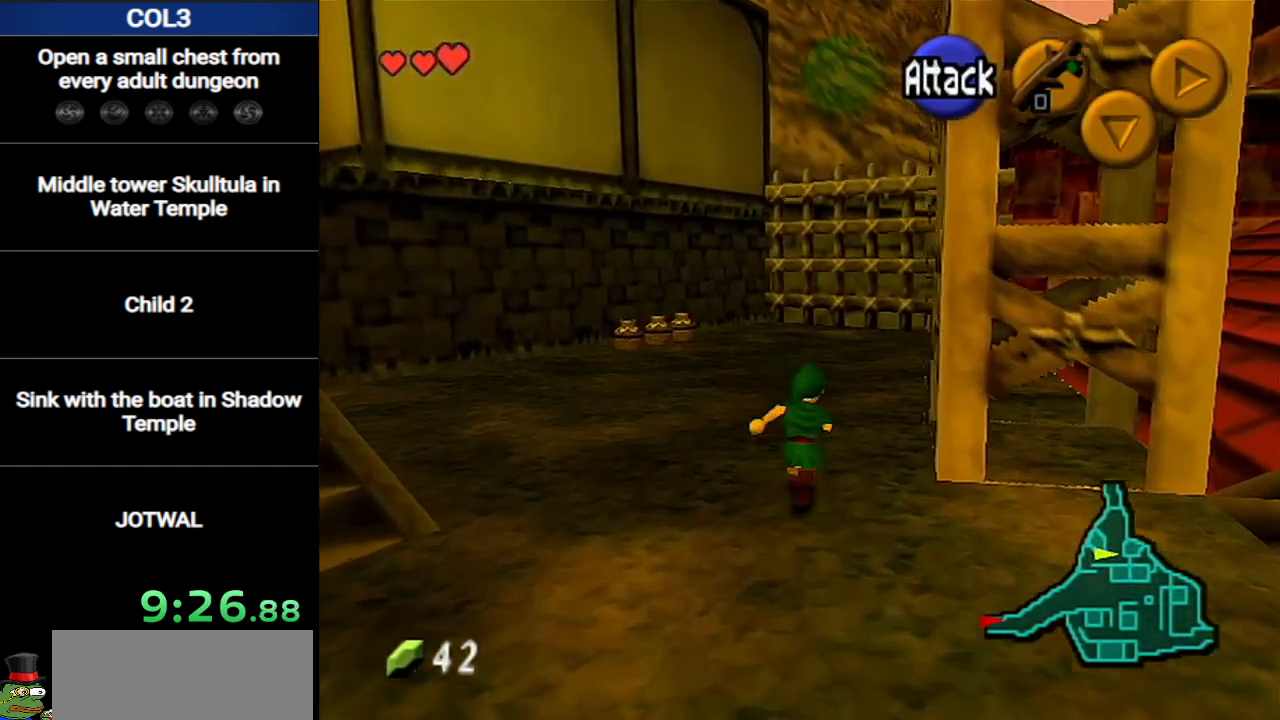
{"buttons": ["L1"], "left_stick": "up-right", "right_stick": "center", "events": [[317, "left_stick", "right"], [434, "L1", "down"], [467, "left_stick", "up-right"]]}
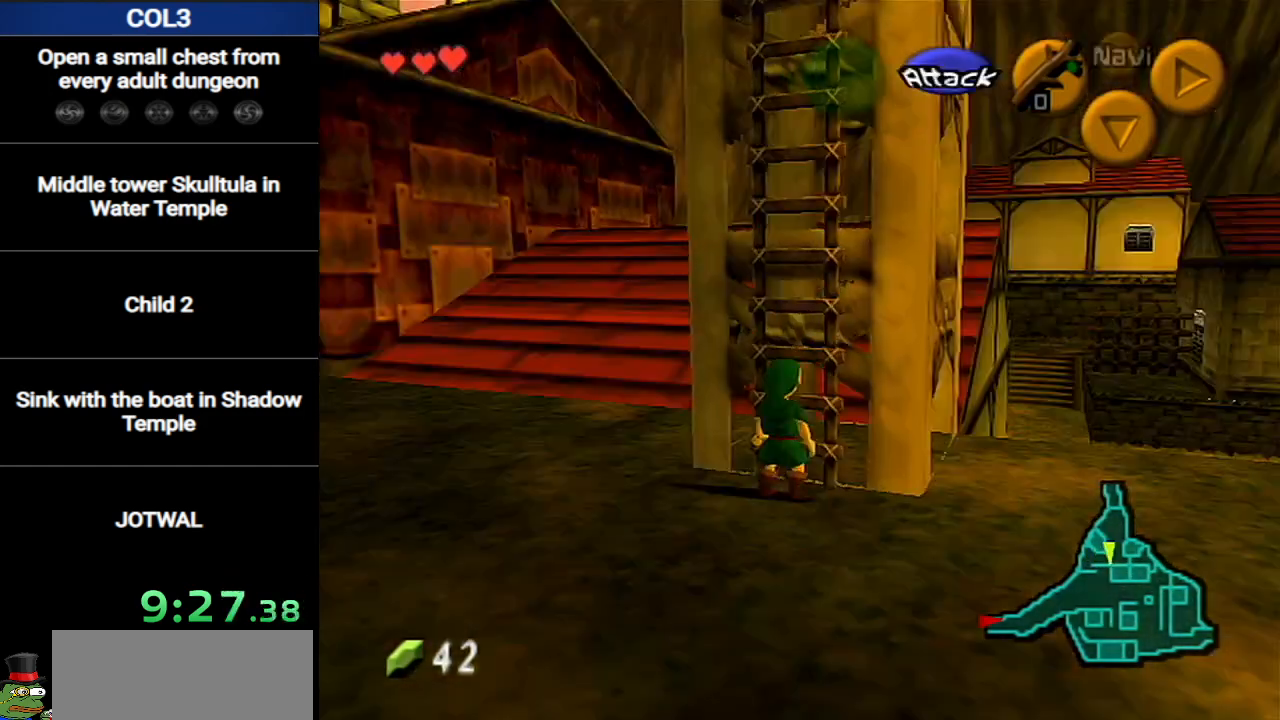
{"buttons": ["L1"], "left_stick": "up", "right_stick": "center", "events": [[33, "left_stick", "up"]]}
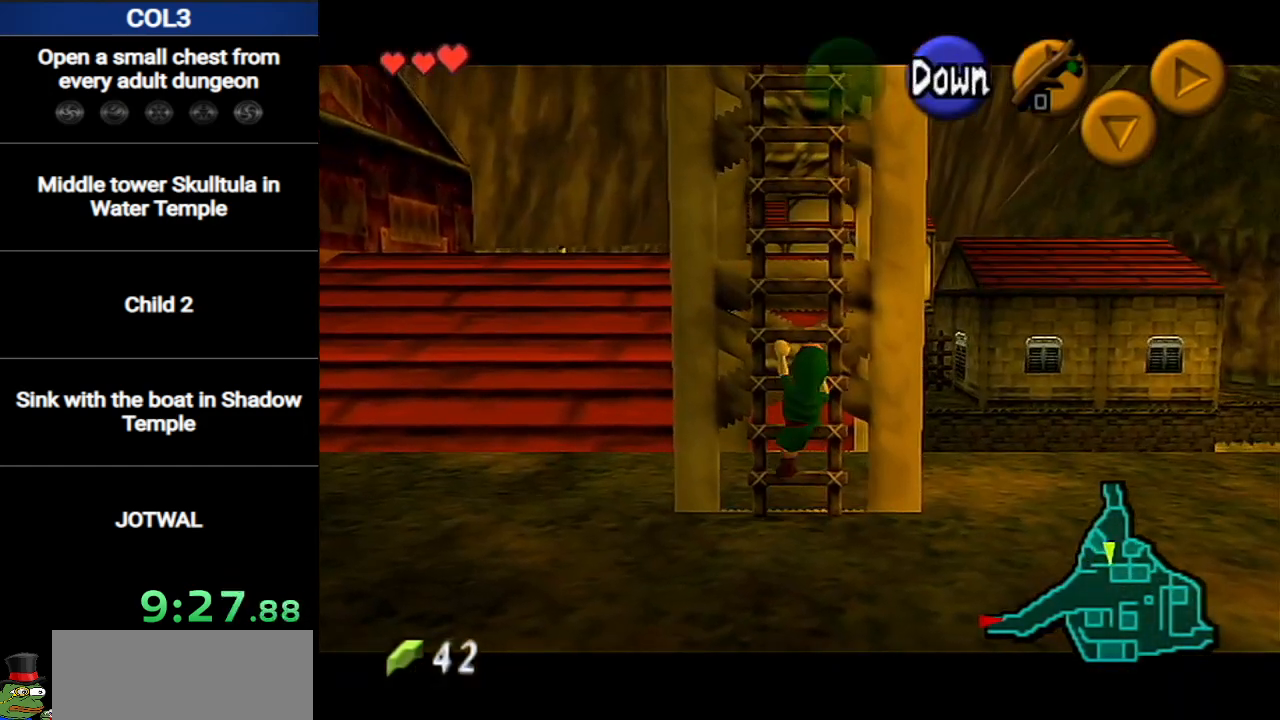
{"buttons": ["L1"], "left_stick": "up", "right_stick": "center", "events": []}
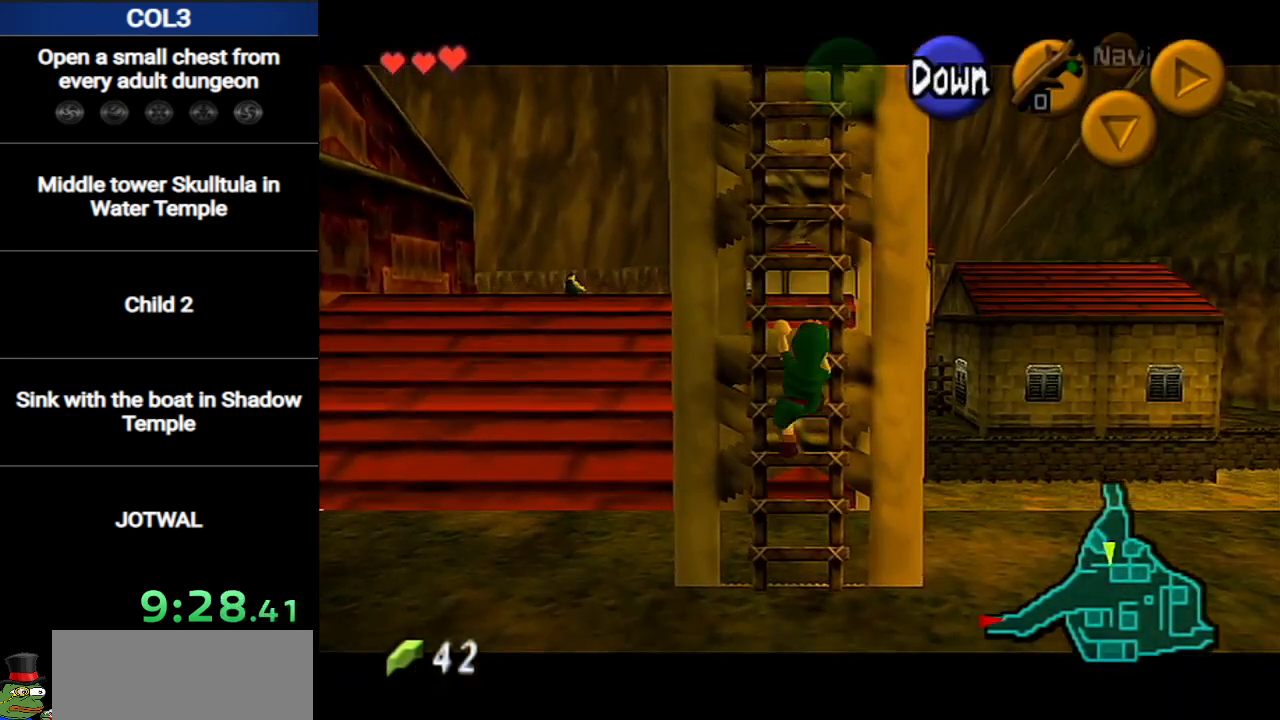
{"buttons": ["L1"], "left_stick": "up", "right_stick": "center", "events": []}
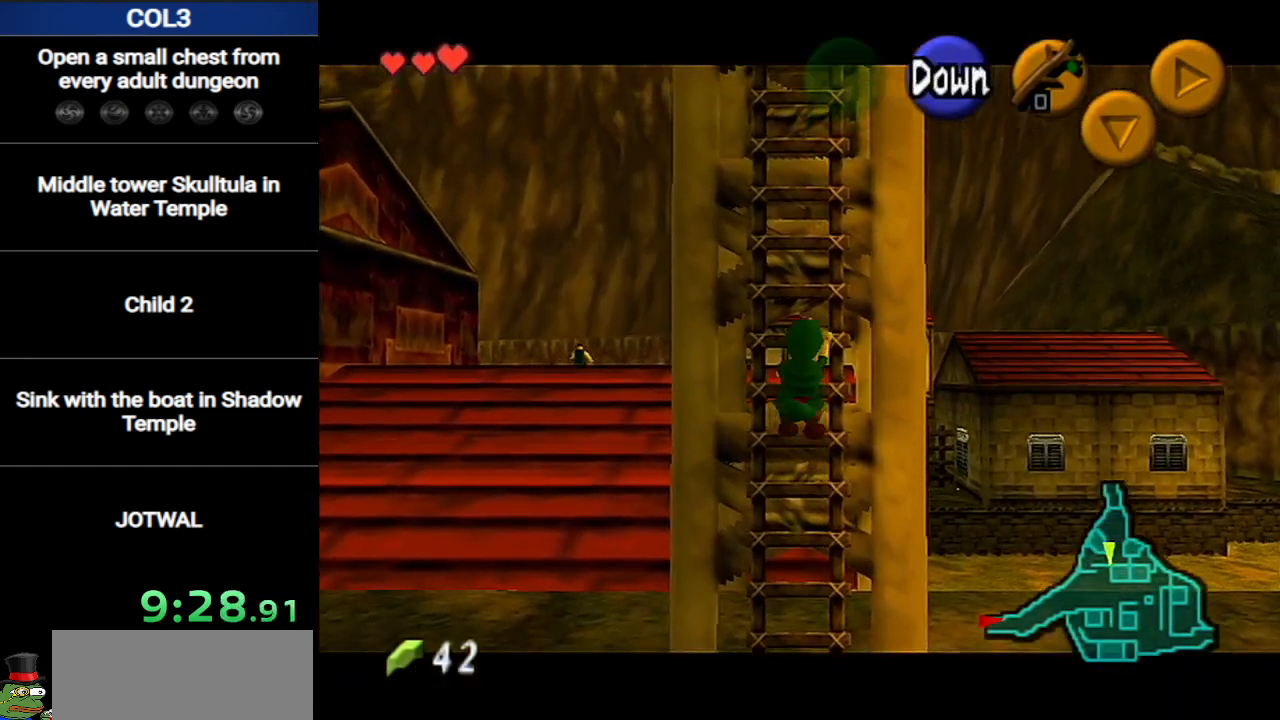
{"buttons": ["L1"], "left_stick": "up", "right_stick": "center", "events": []}
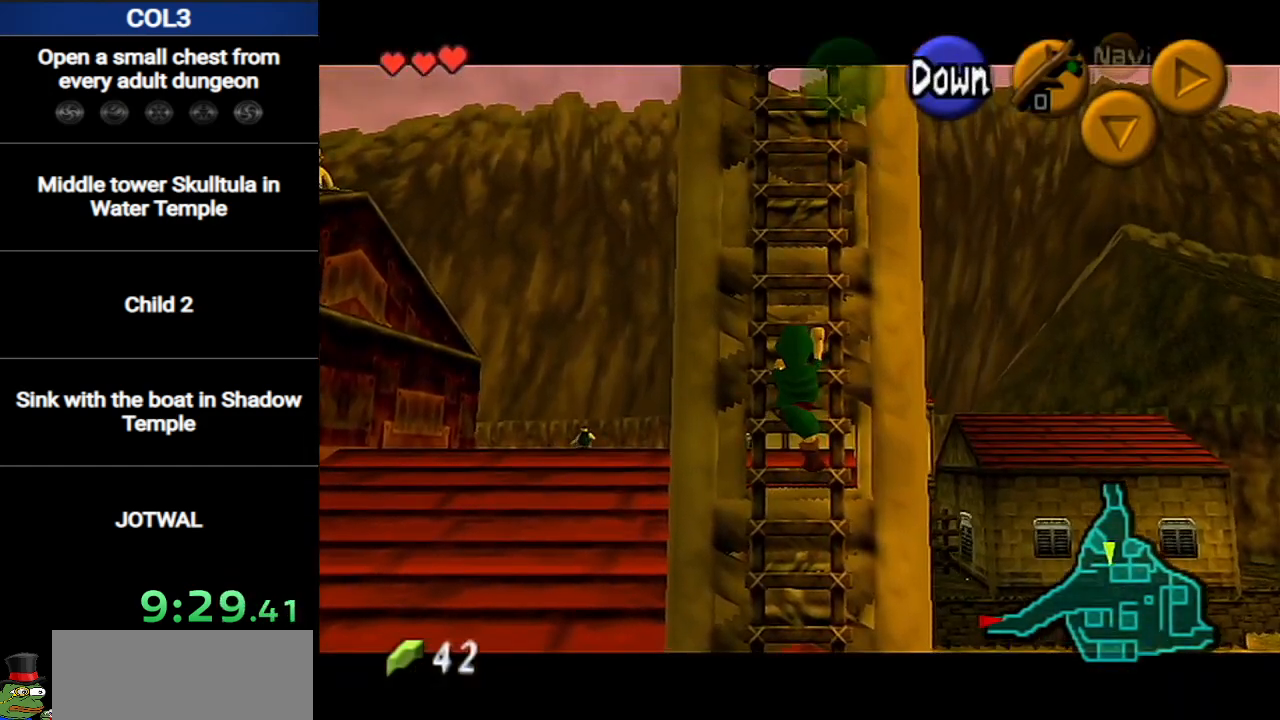
{"buttons": ["L1"], "left_stick": "up", "right_stick": "center", "events": []}
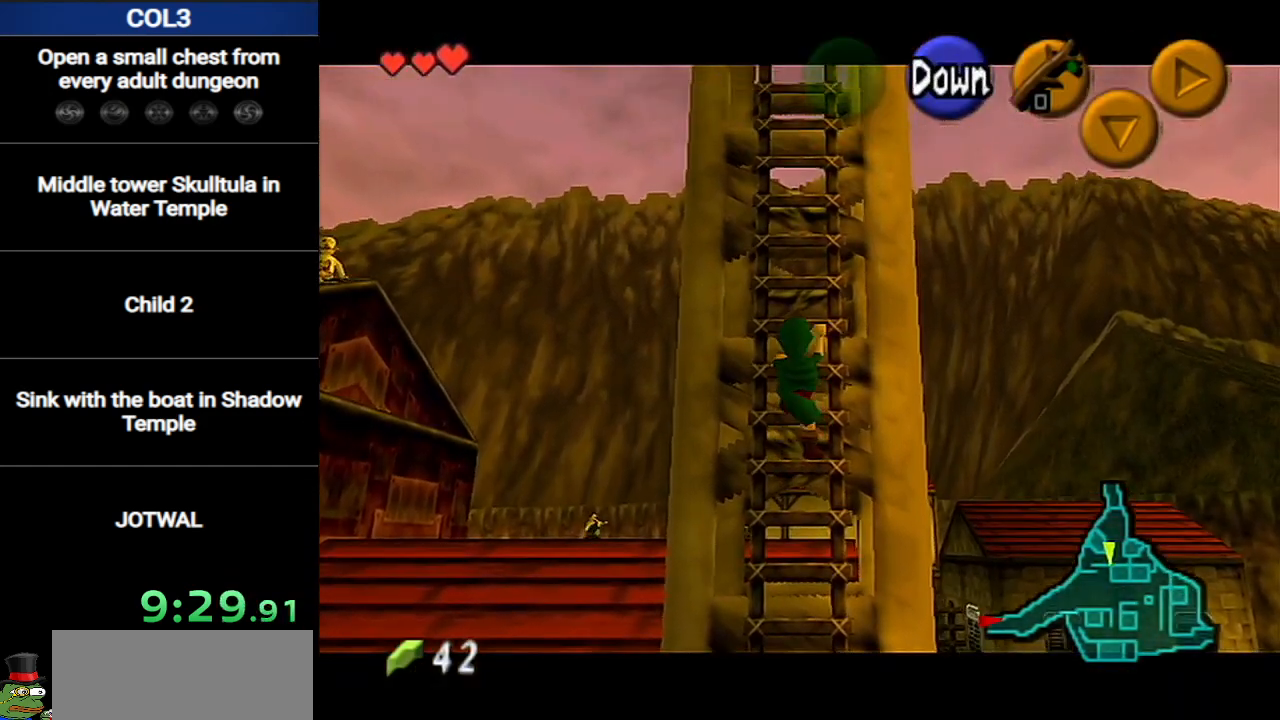
{"buttons": ["L1"], "left_stick": "up", "right_stick": "center", "events": []}
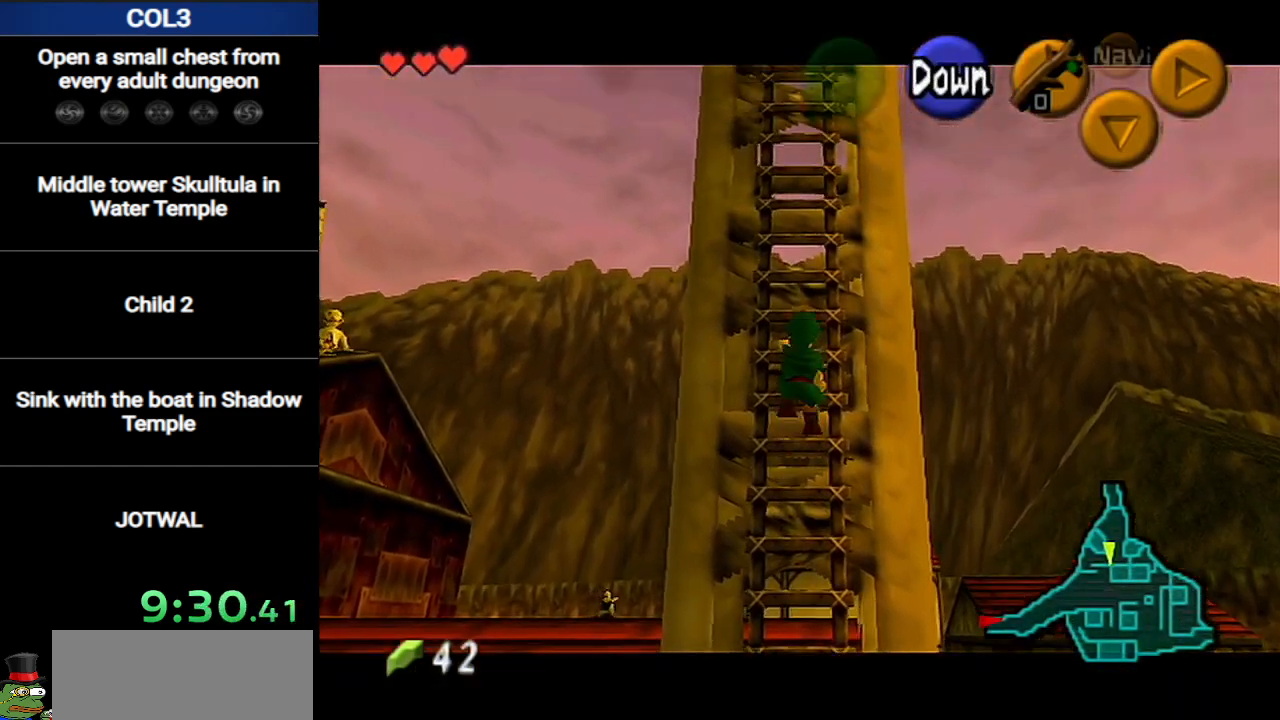
{"buttons": ["L1"], "left_stick": "up", "right_stick": "center", "events": []}
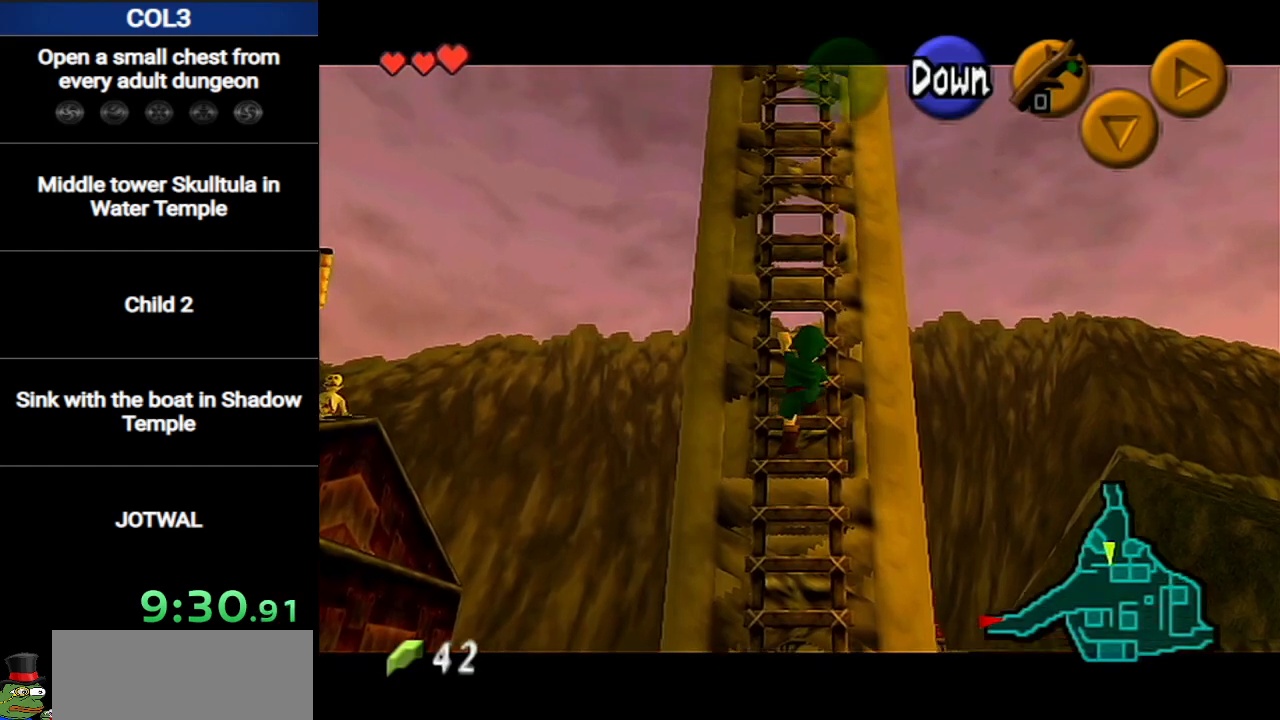
{"buttons": ["L1"], "left_stick": "up", "right_stick": "center", "events": []}
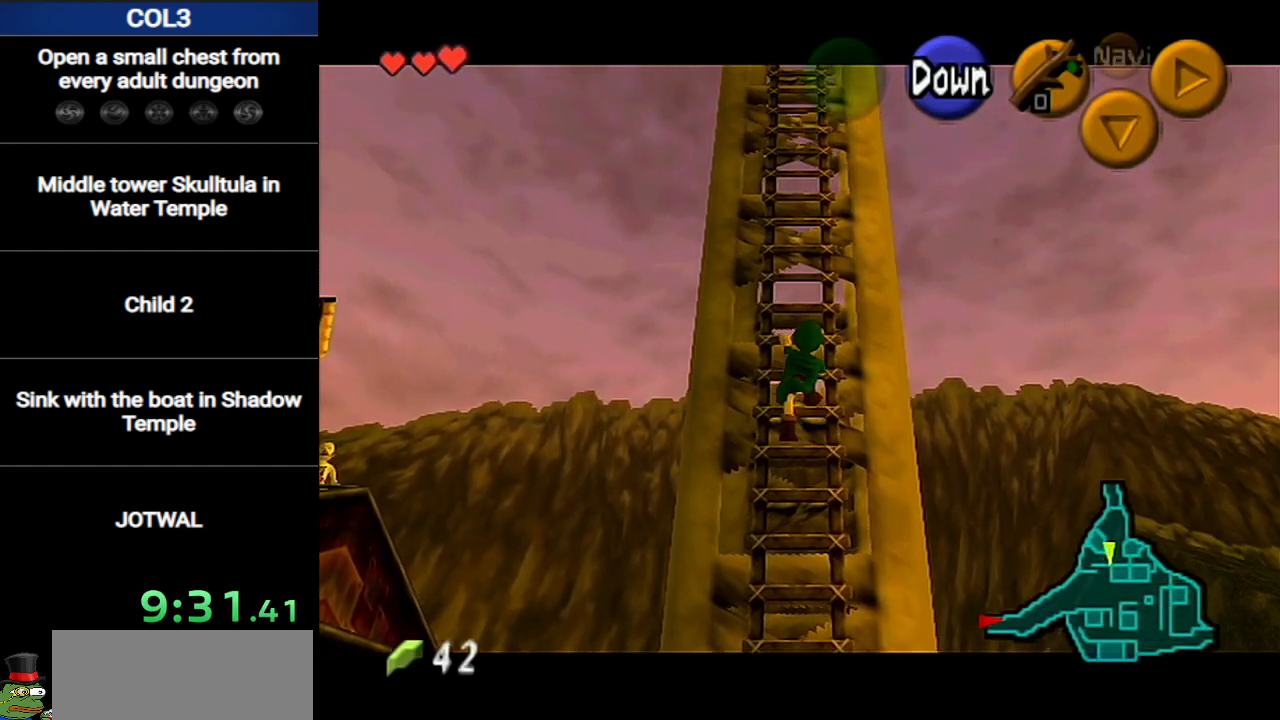
{"buttons": ["L1"], "left_stick": "up", "right_stick": "center", "events": []}
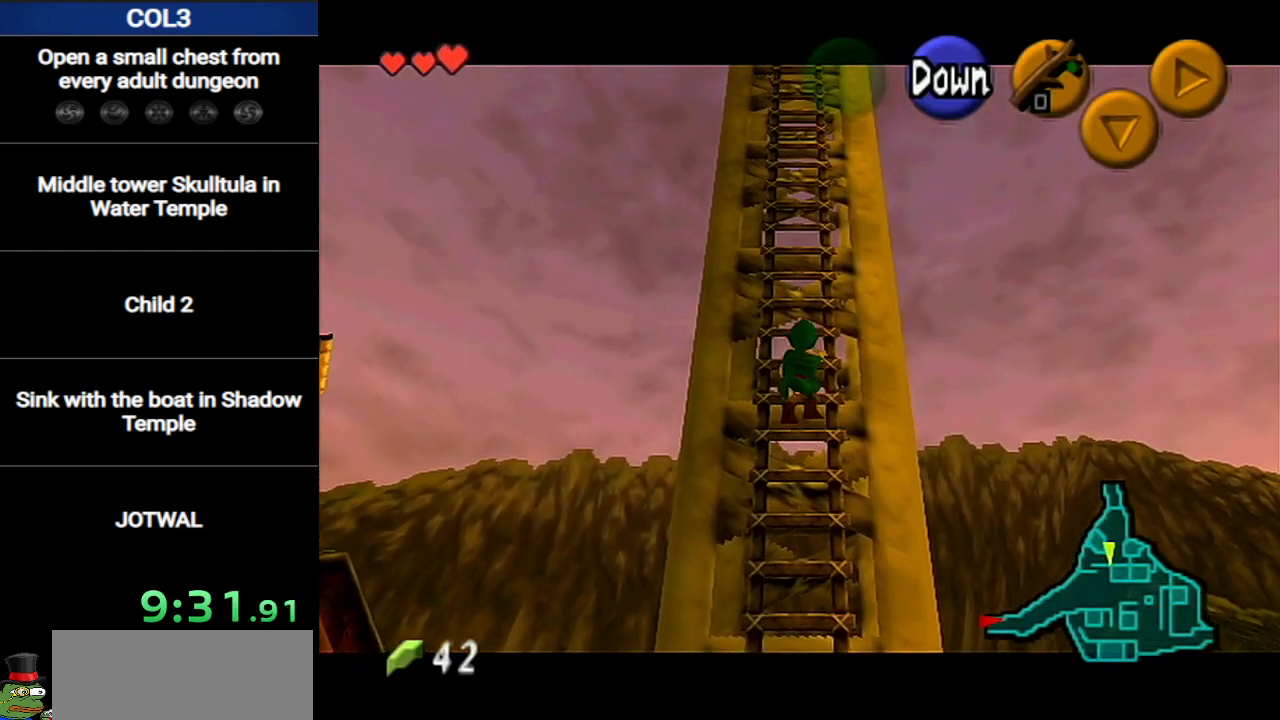
{"buttons": ["L1"], "left_stick": "up", "right_stick": "center", "events": []}
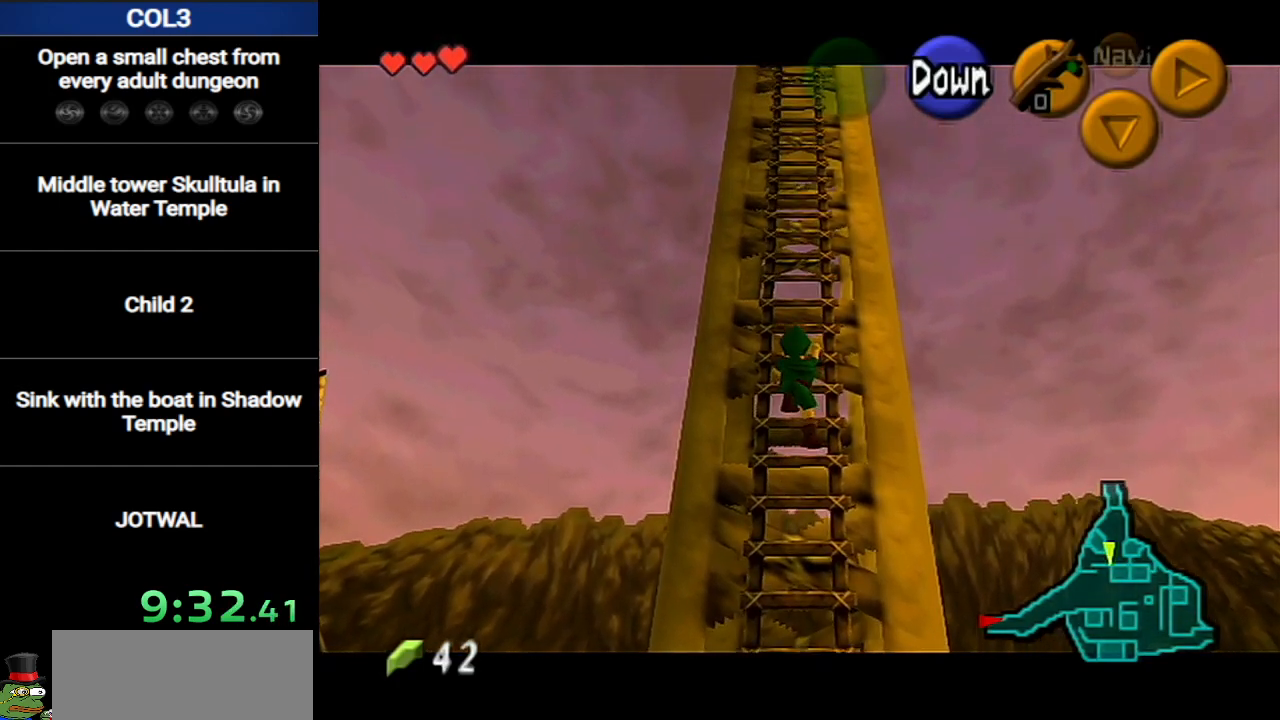
{"buttons": ["L1"], "left_stick": "up", "right_stick": "center", "events": []}
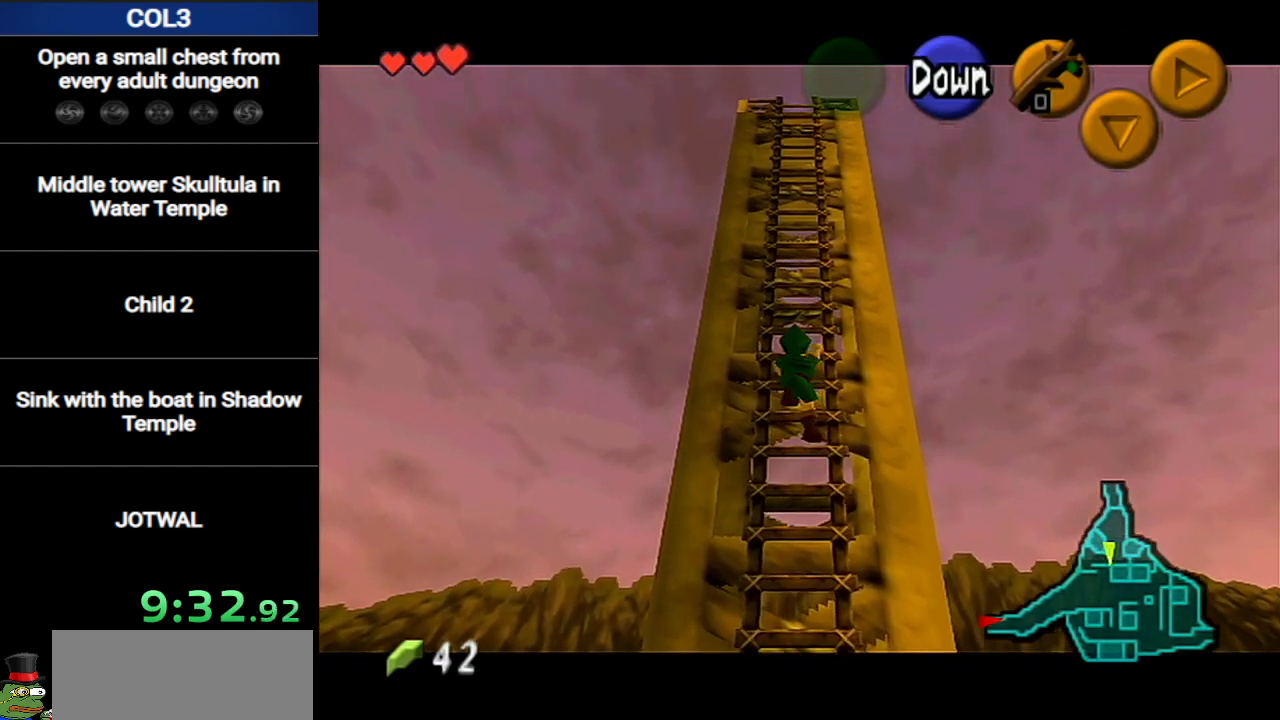
{"buttons": ["L1"], "left_stick": "up", "right_stick": "center", "events": []}
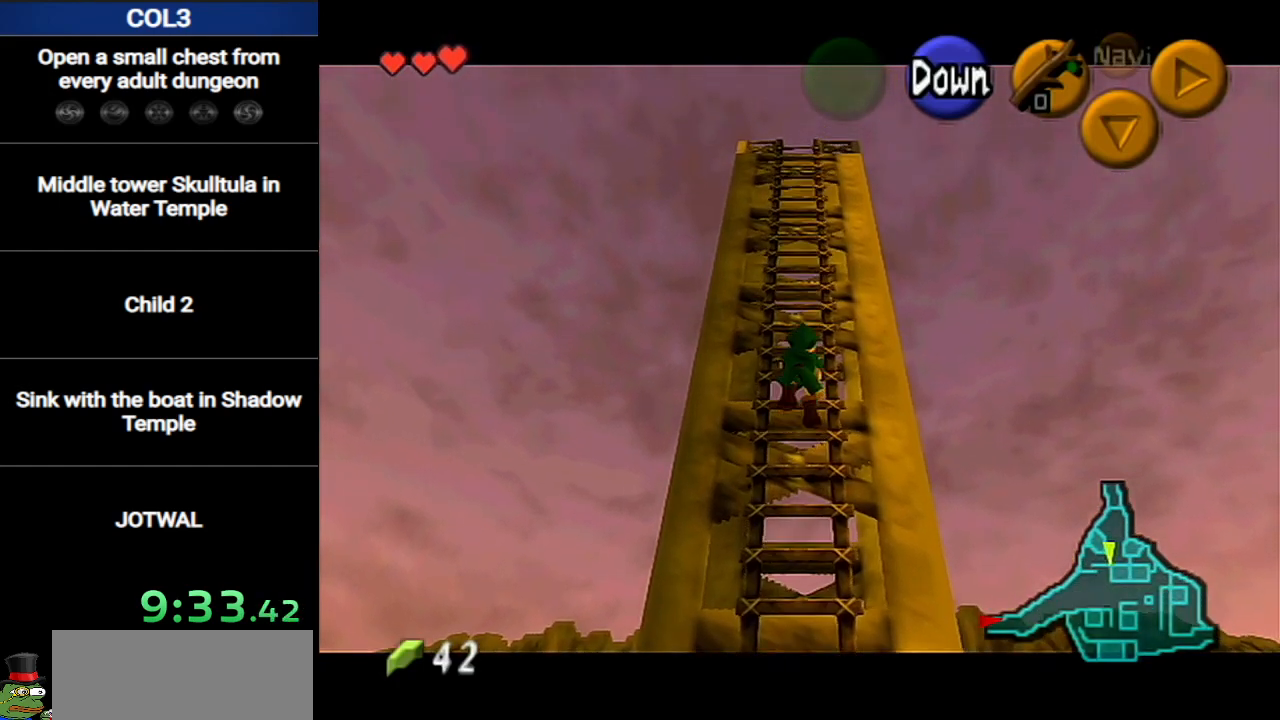
{"buttons": ["L1"], "left_stick": "up", "right_stick": "center", "events": []}
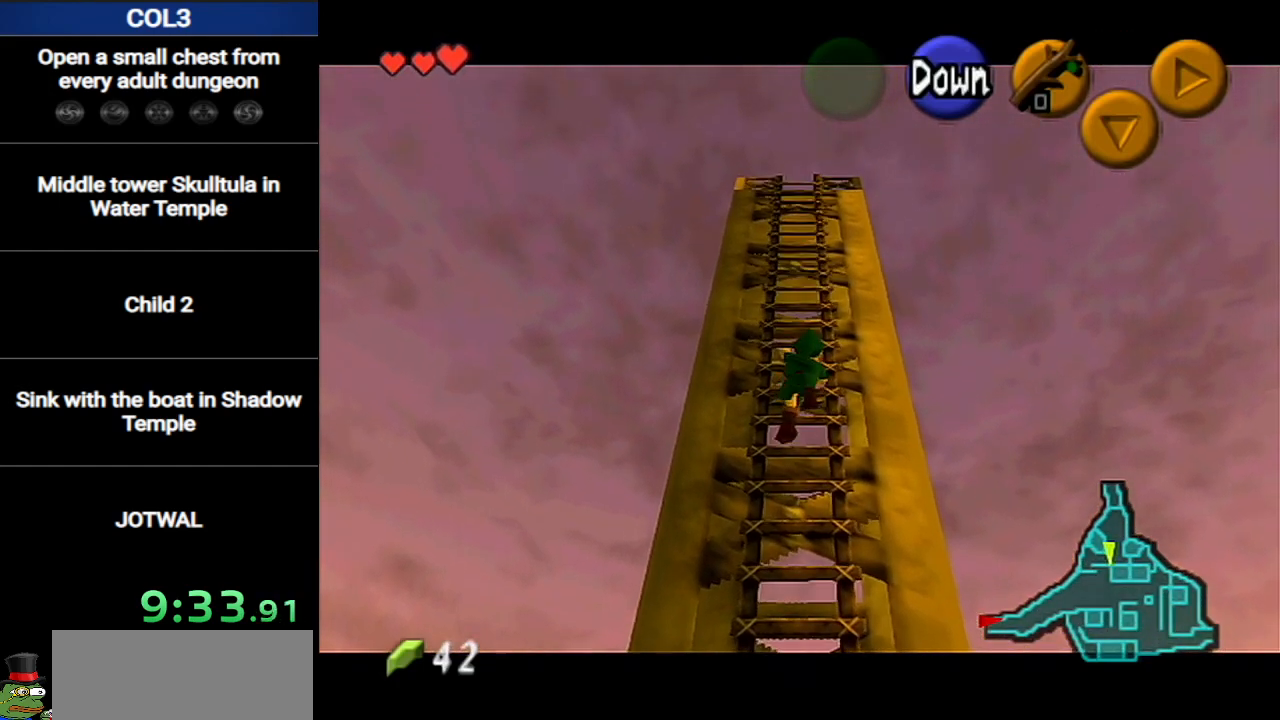
{"buttons": ["L1"], "left_stick": "down", "right_stick": "center", "events": [[484, "left_stick", "down"]]}
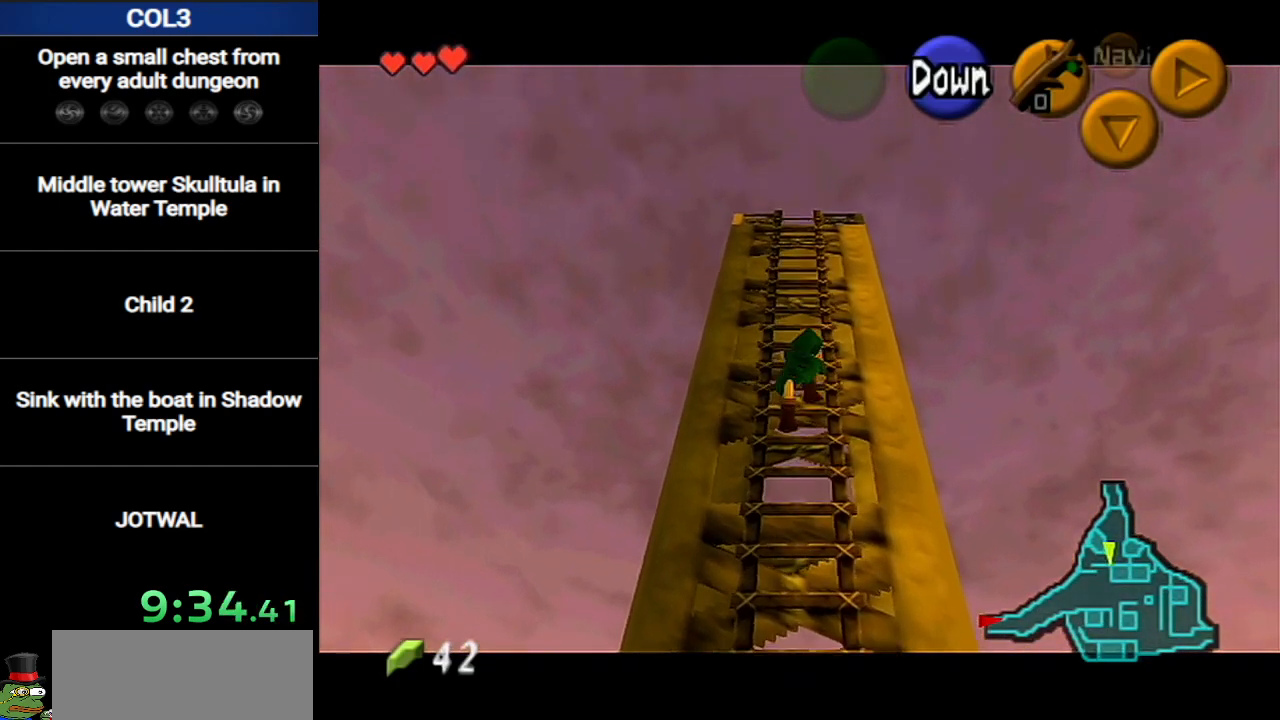
{"buttons": ["L1"], "left_stick": "down", "right_stick": "center", "events": []}
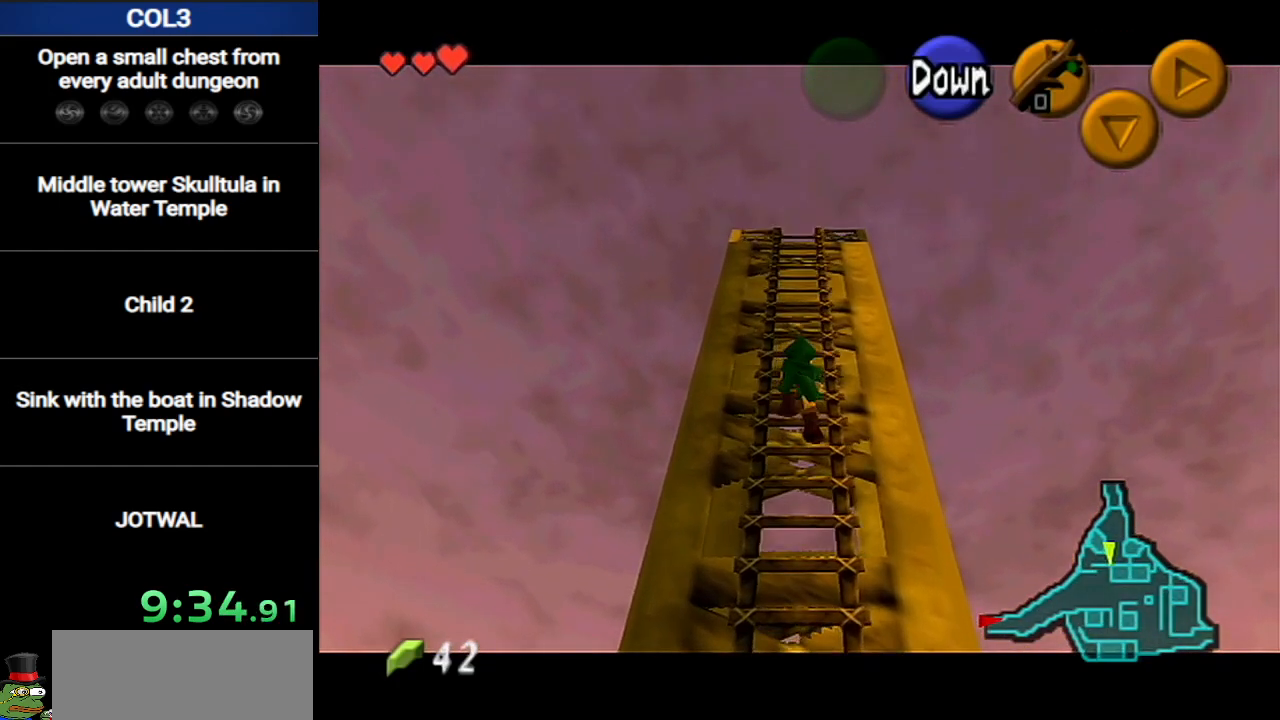
{"buttons": ["L1"], "left_stick": "down", "right_stick": "center", "events": [[234, "A", "down"], [401, "A", "up"]]}
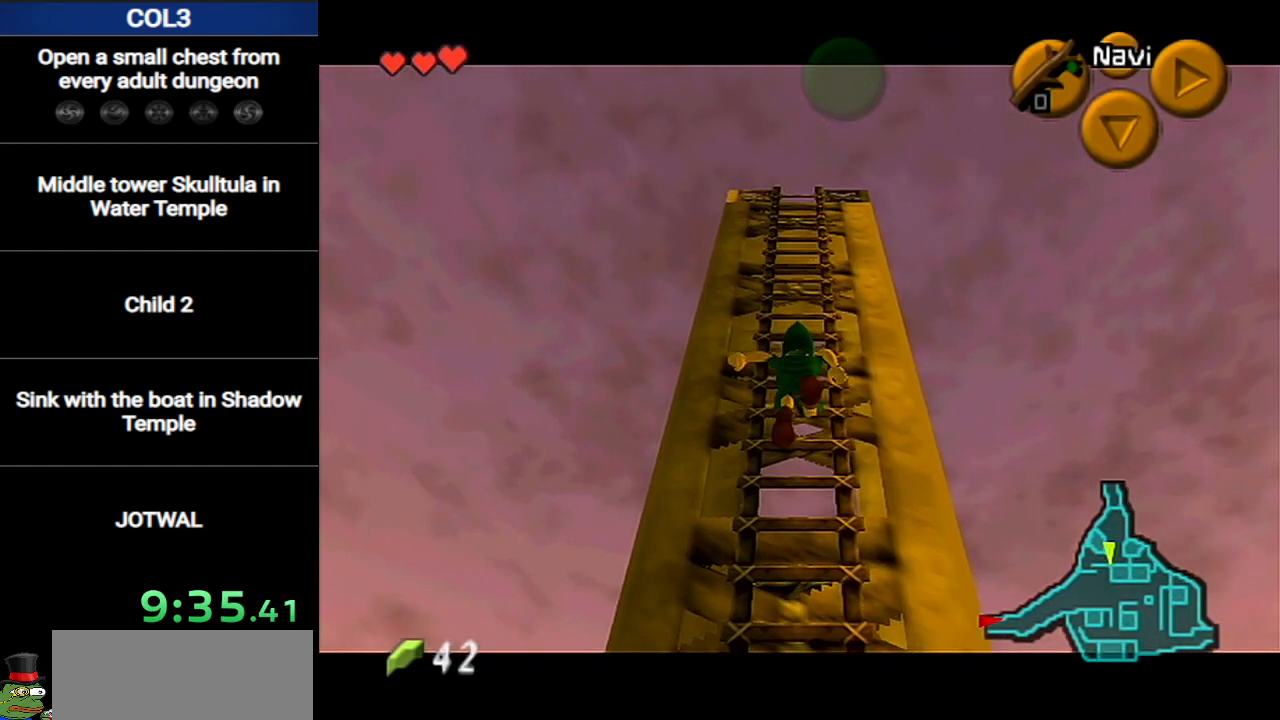
{"buttons": ["L1"], "left_stick": "down-right", "right_stick": "center", "events": [[484, "left_stick", "down-right"]]}